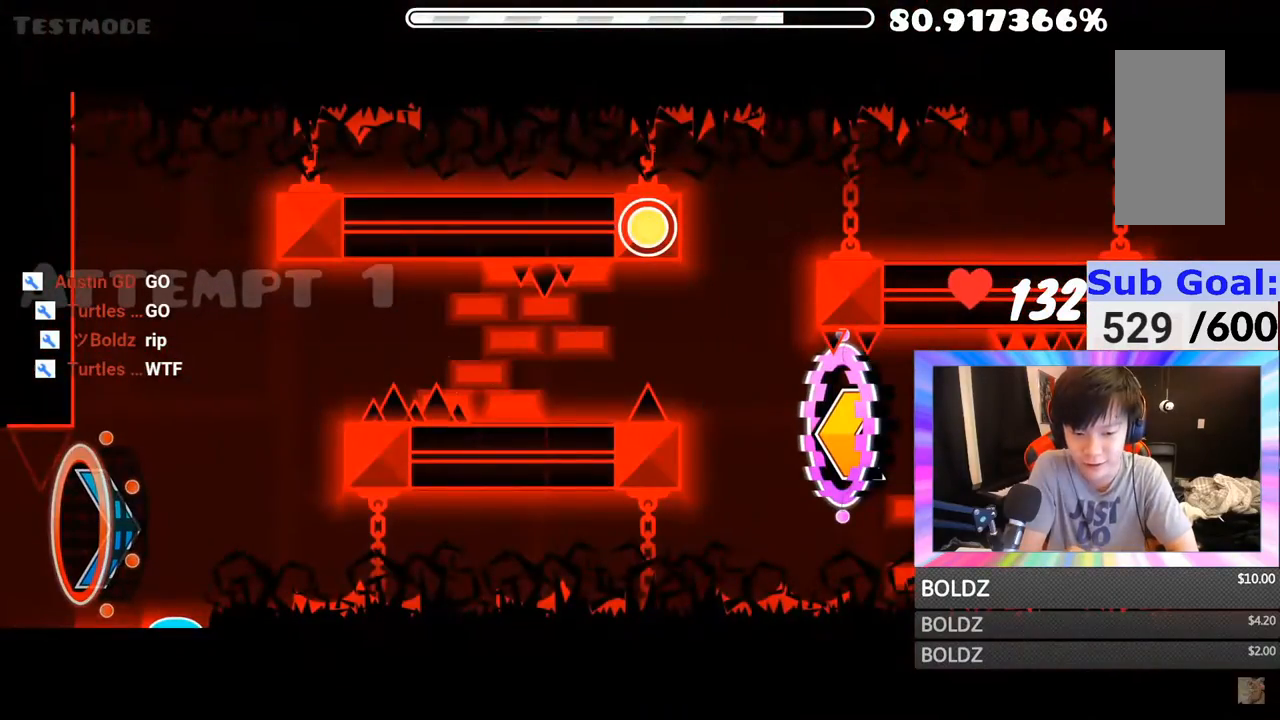
Gameplay with keyboard and mouse; each line is a JSON object with the keys and mouse buttons held at the frame after it. "events" lists presses ("down") and releases ("up") of "mouse_left", "mouse_wheel" and "mouse_right" between this image and that frame as [ms after this image, input, new state], when the widget could be followed in between. "mouse_left", "mouse_wheel", "mouse_right" = the "left", "wheel", "right" buttons of the "mouse" list. No other keys are recorded. "wheel" means that the mouse wheel is clicked or scrolled. "mouse_move" is the direction in which the mouse moves at that frame (one of eight, or "still"), when it could be read.
{"keys": [], "mouse": [], "mouse_move": "still", "events": []}
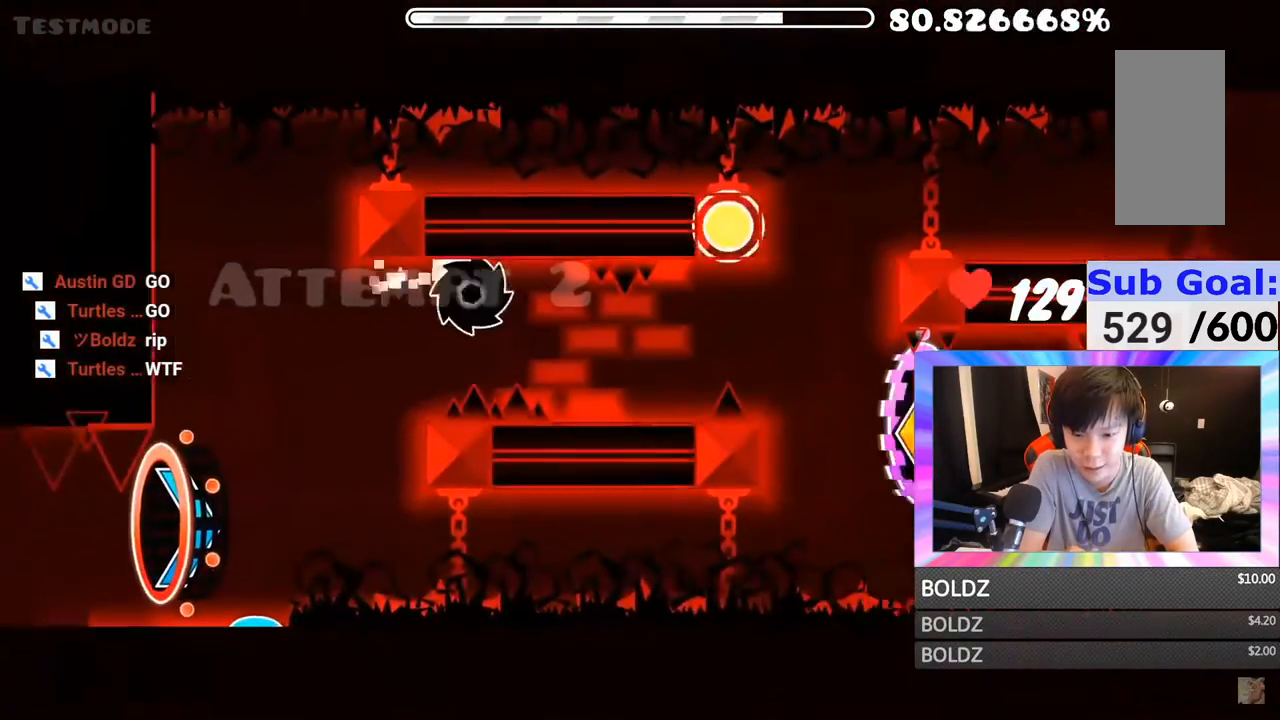
{"keys": [], "mouse": [], "mouse_move": "still", "events": [[66, "mouse_left", "down"], [66, "mouse_right", "down"], [116, "mouse_right", "up"], [150, "mouse_left", "up"], [216, "mouse_left", "down"], [300, "mouse_left", "up"], [367, "mouse_left", "down"], [483, "mouse_left", "up"]]}
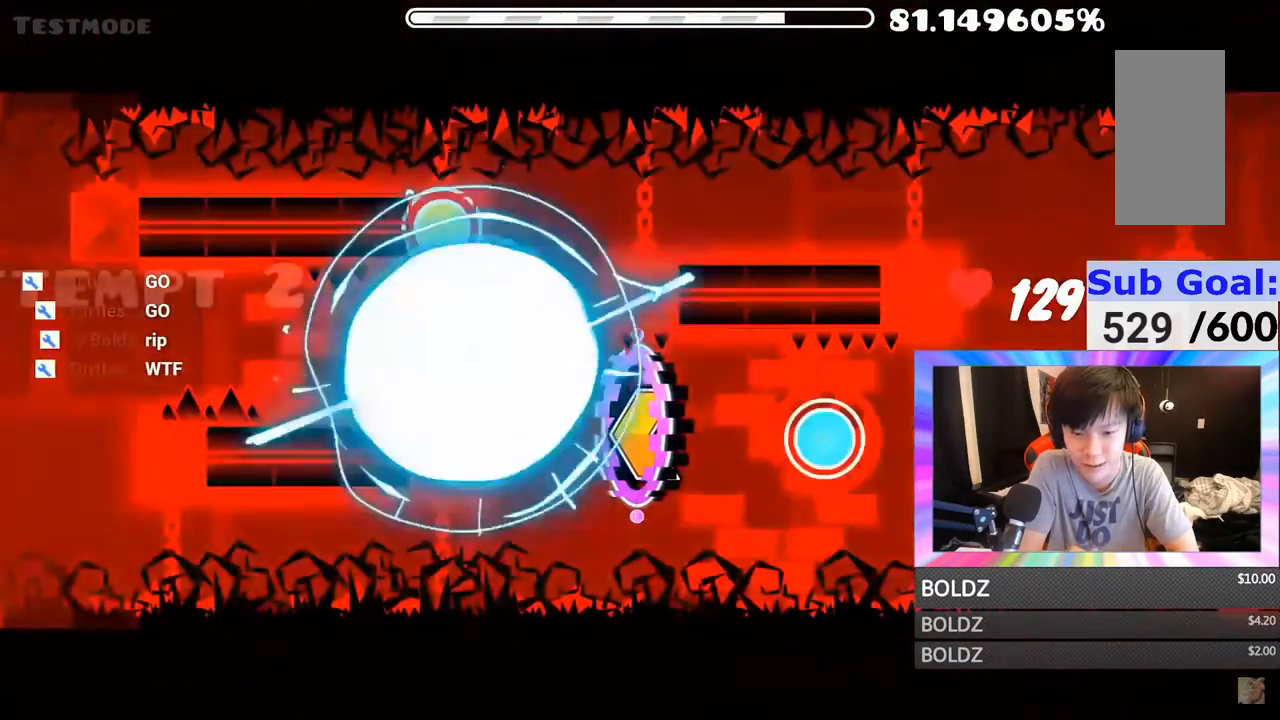
{"keys": [], "mouse": [], "mouse_move": "still", "events": []}
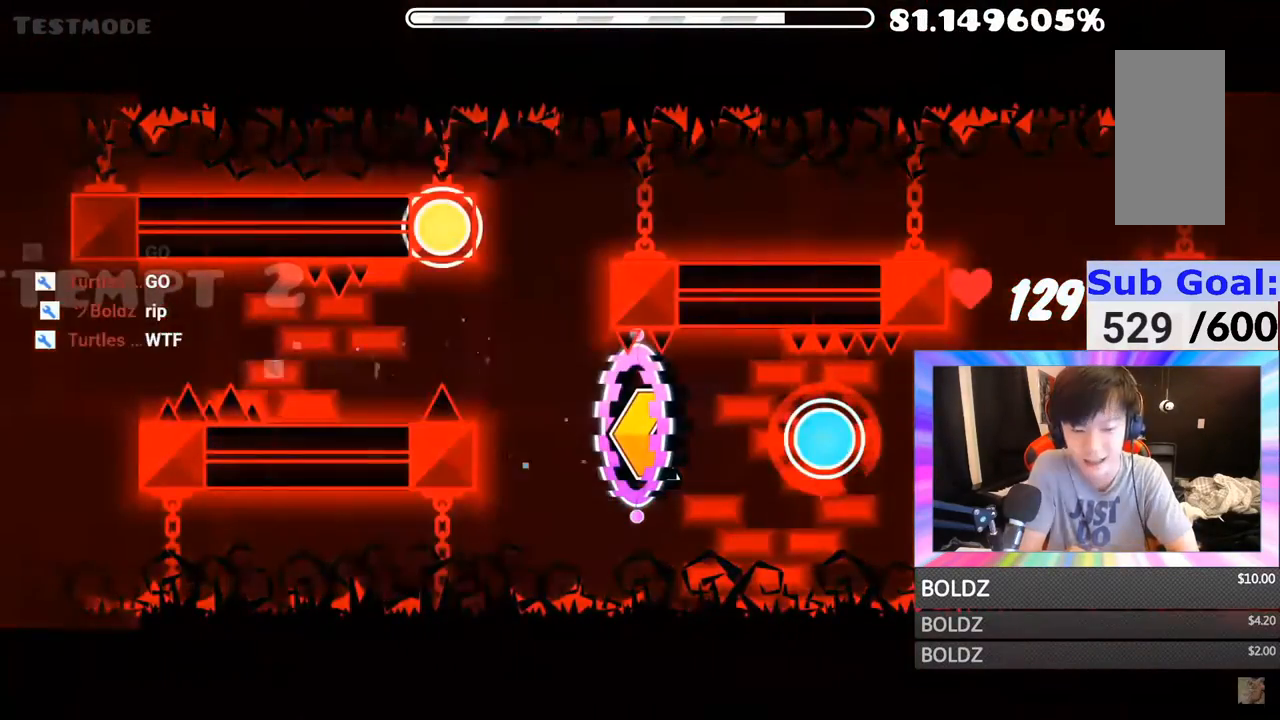
{"keys": [], "mouse": [], "mouse_move": "still", "events": []}
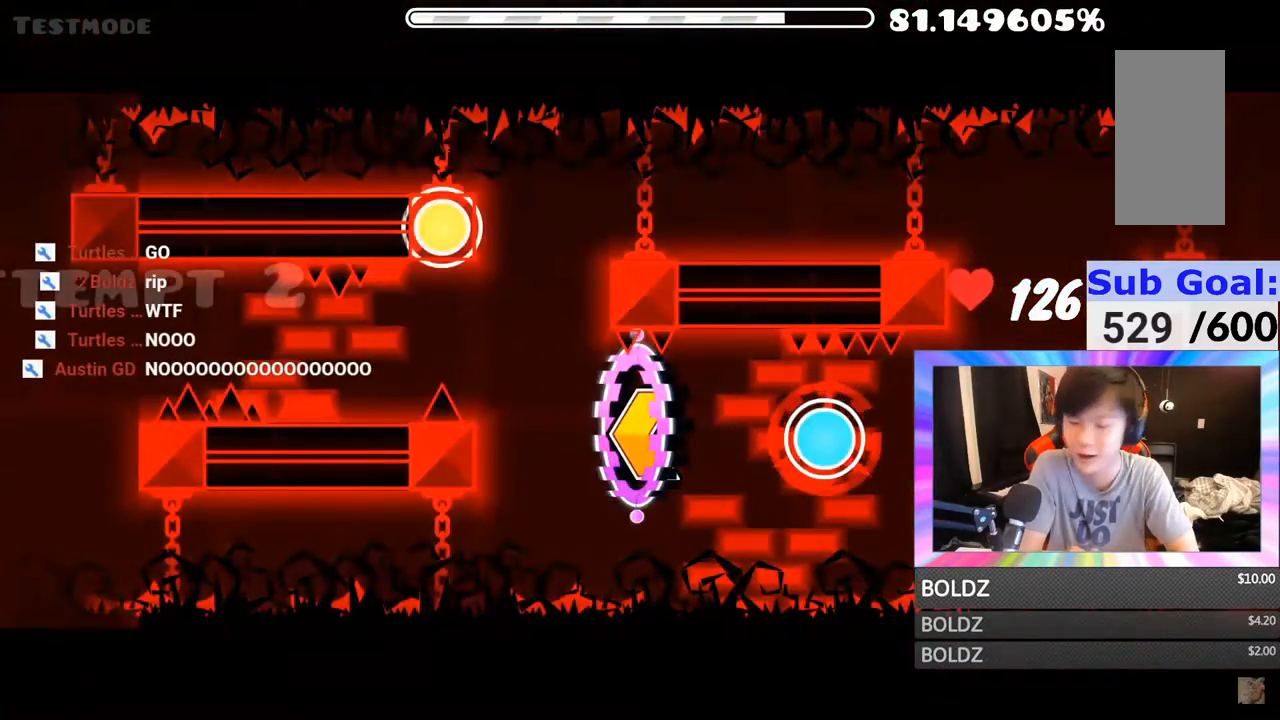
{"keys": [], "mouse": [], "mouse_move": "still", "events": []}
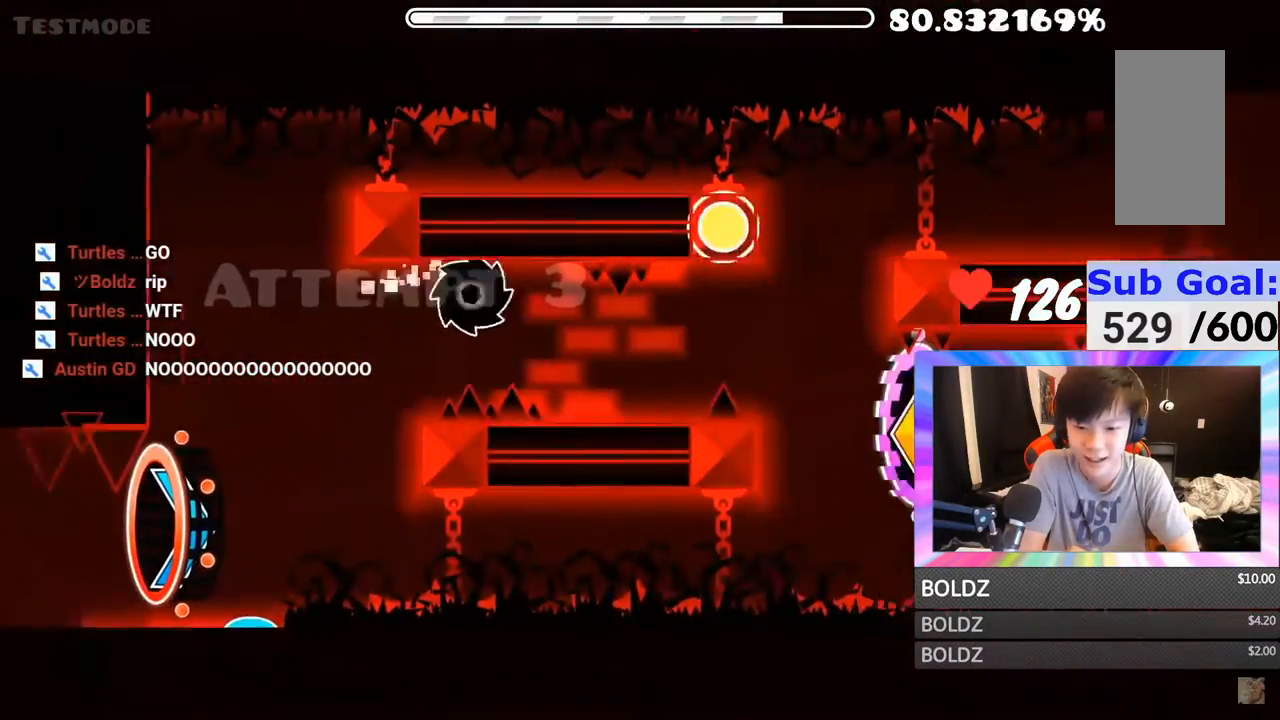
{"keys": [], "mouse": [], "mouse_move": "still", "events": [[83, "mouse_left", "down"], [166, "mouse_left", "up"], [283, "mouse_left", "down"], [500, "mouse_left", "up"]]}
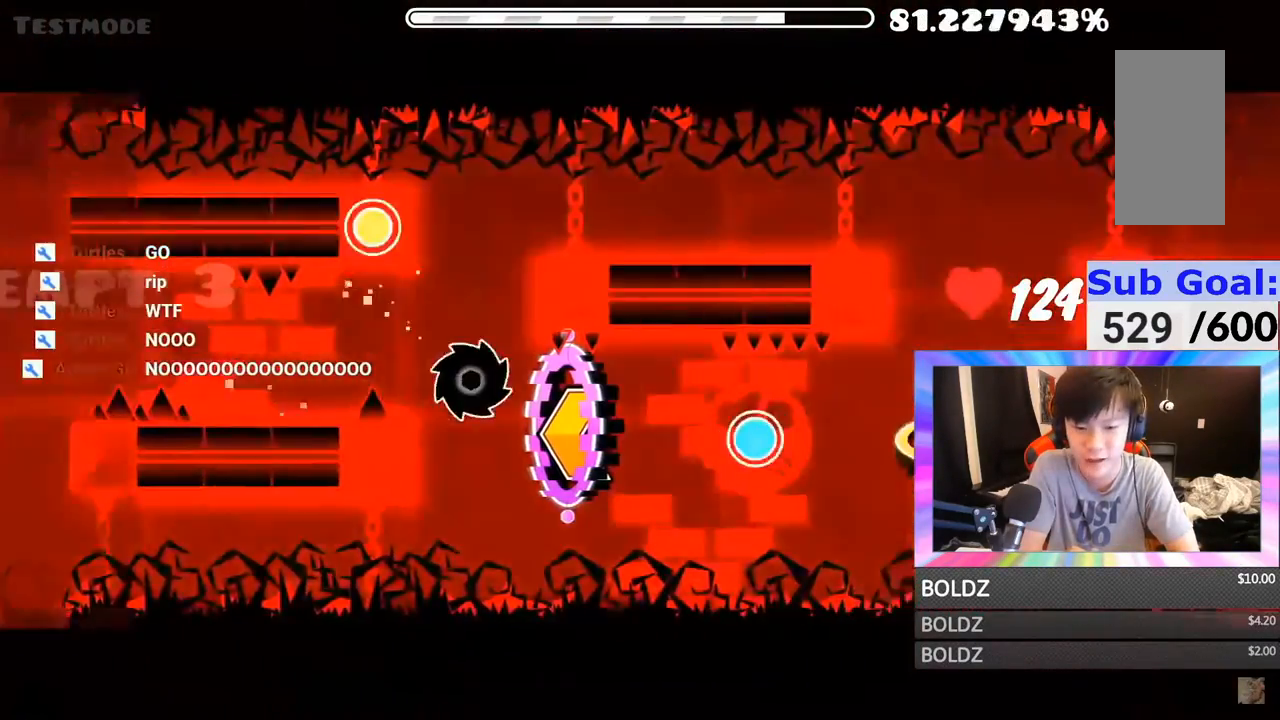
{"keys": [], "mouse": [], "mouse_move": "still", "events": []}
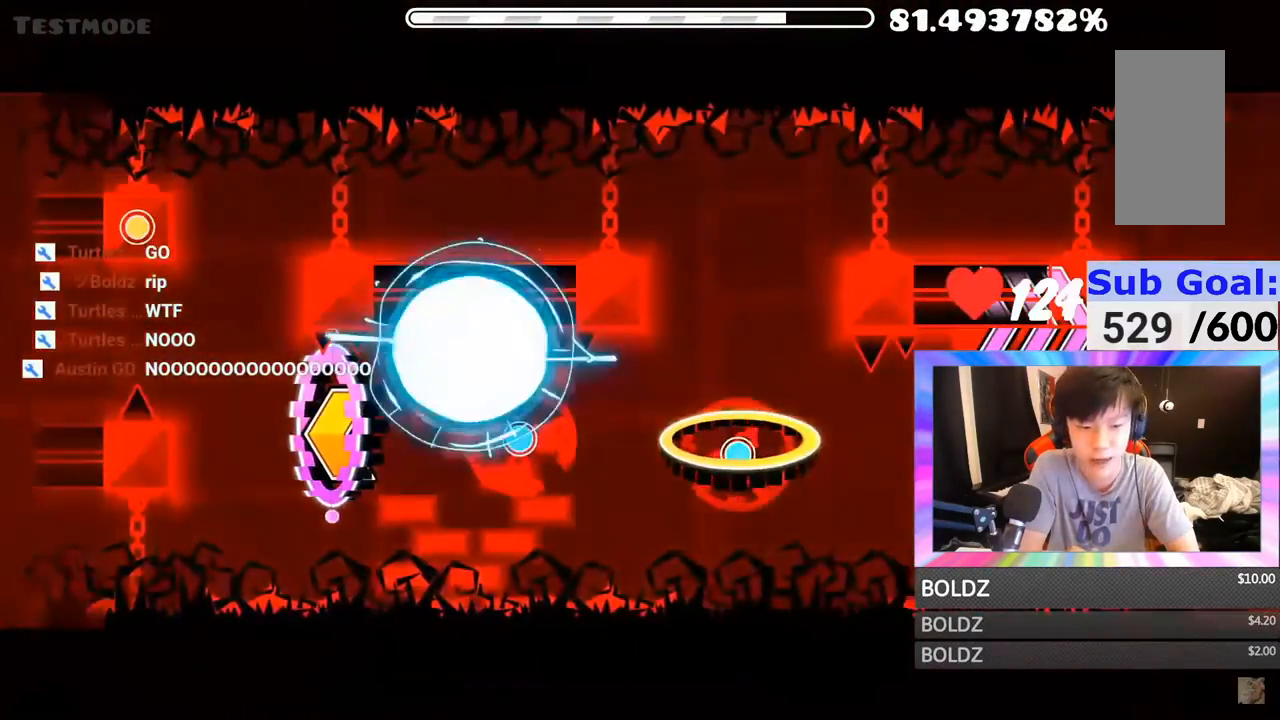
{"keys": [], "mouse": [], "mouse_move": "still", "events": []}
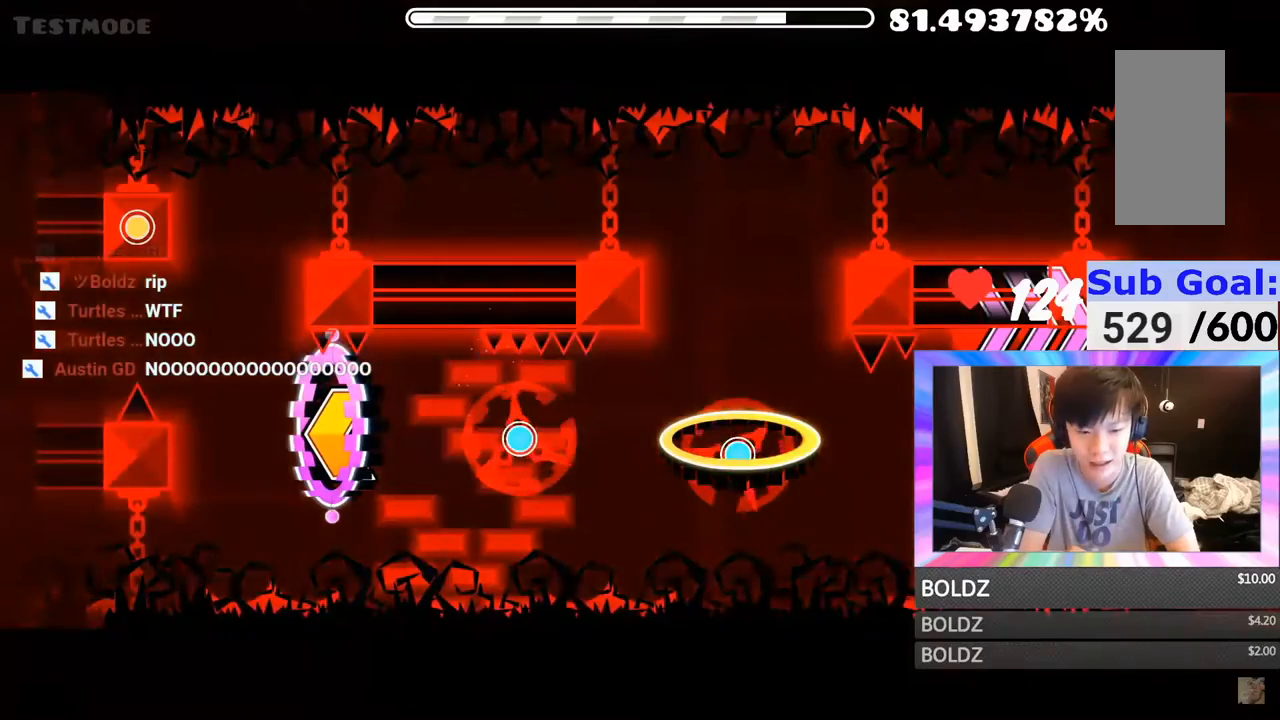
{"keys": [], "mouse": [], "mouse_move": "still", "events": []}
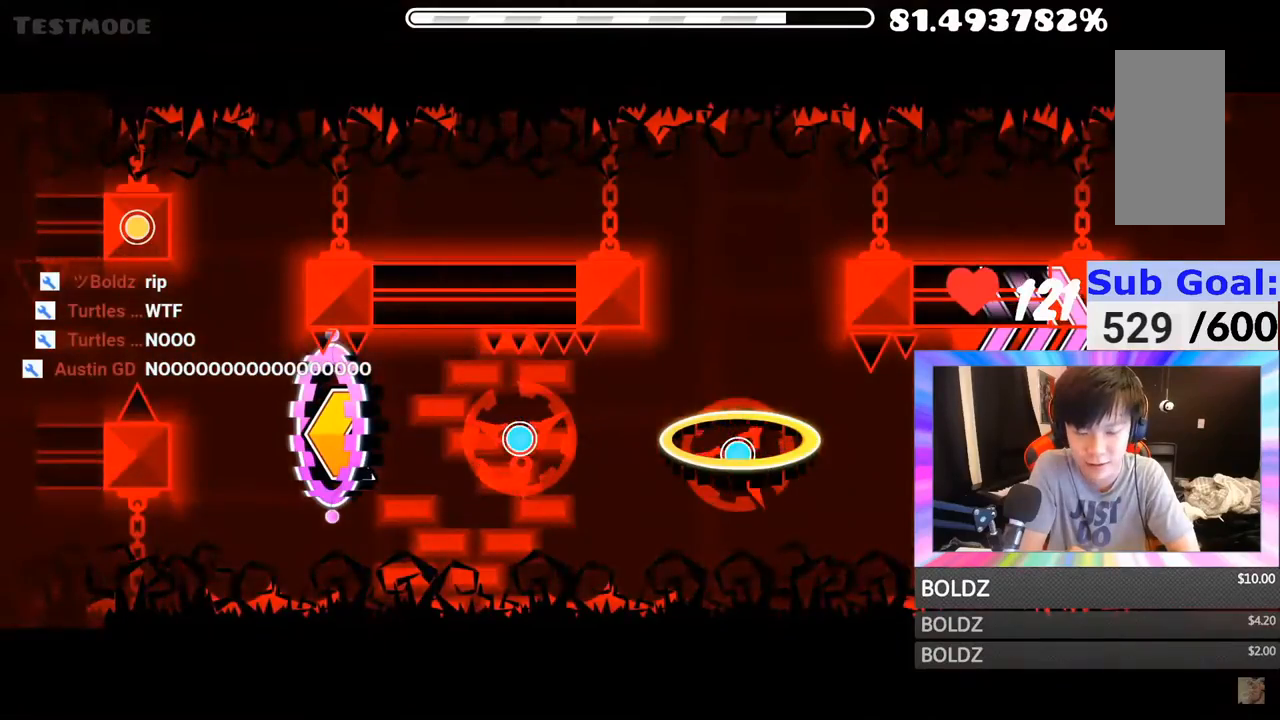
{"keys": [], "mouse": [], "mouse_move": "still", "events": []}
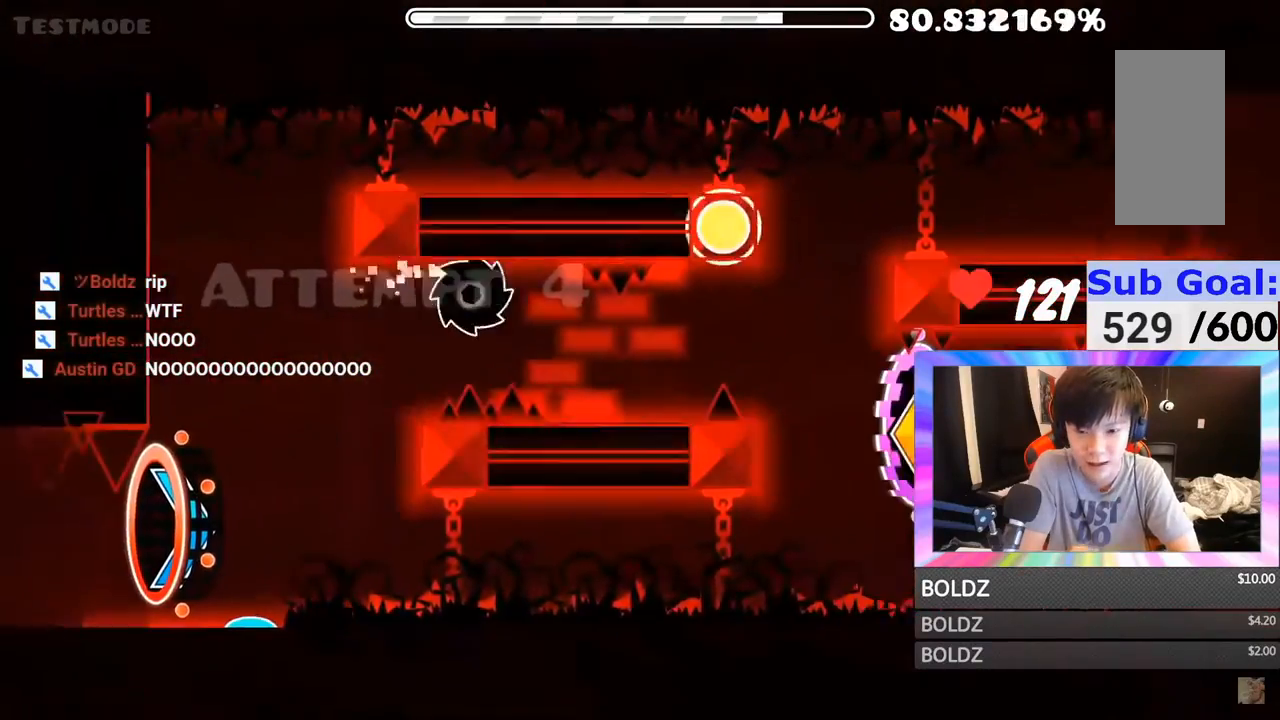
{"keys": [], "mouse": [], "mouse_move": "still", "events": []}
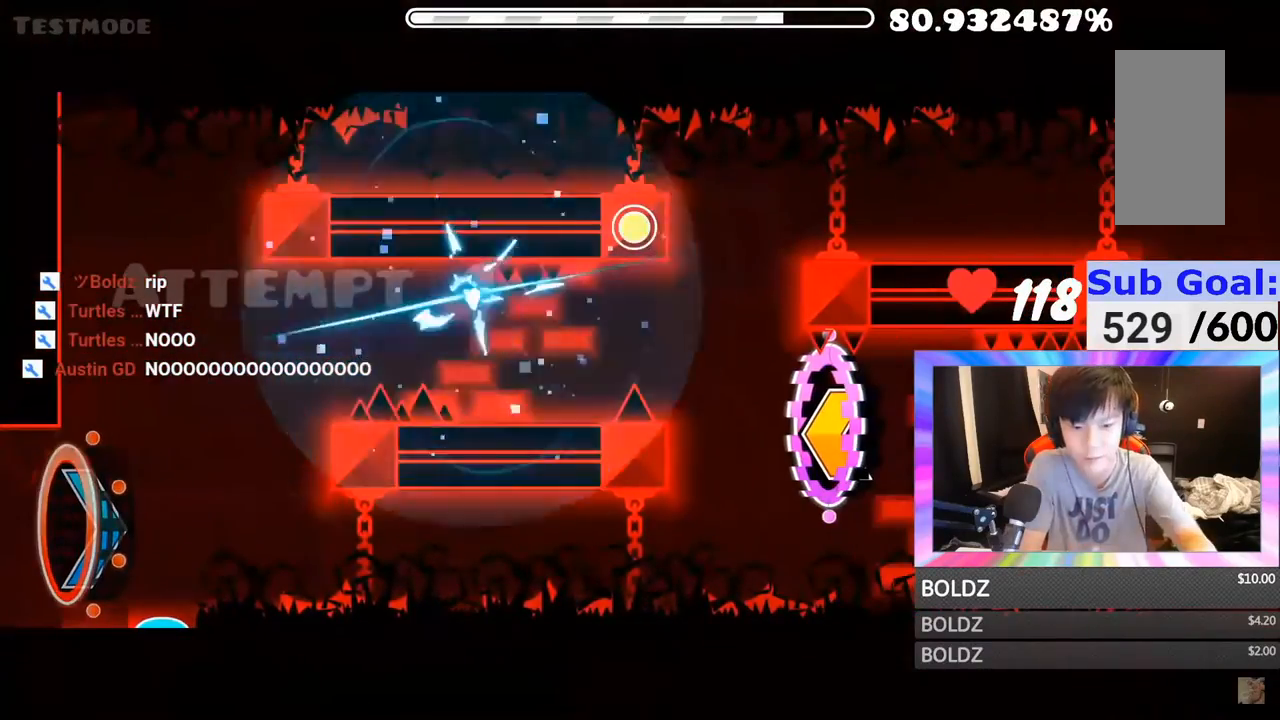
{"keys": [], "mouse": [], "mouse_move": "still", "events": []}
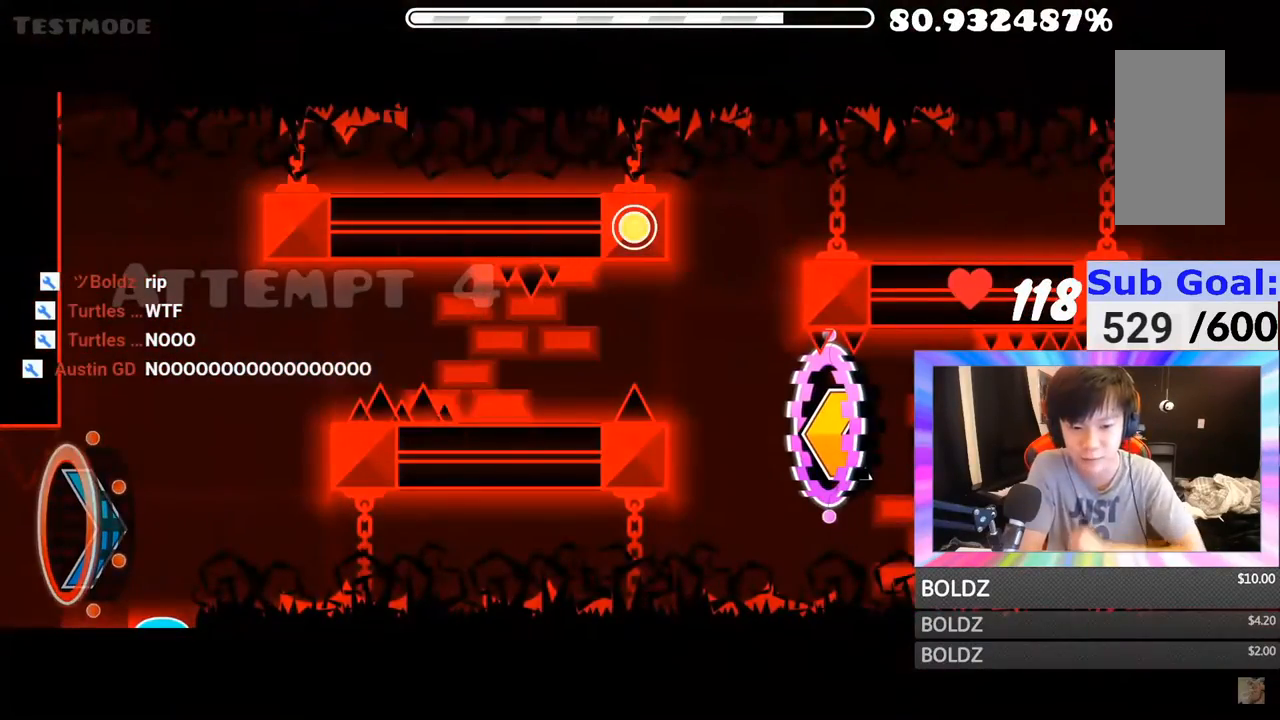
{"keys": [], "mouse": [], "mouse_move": "still", "events": []}
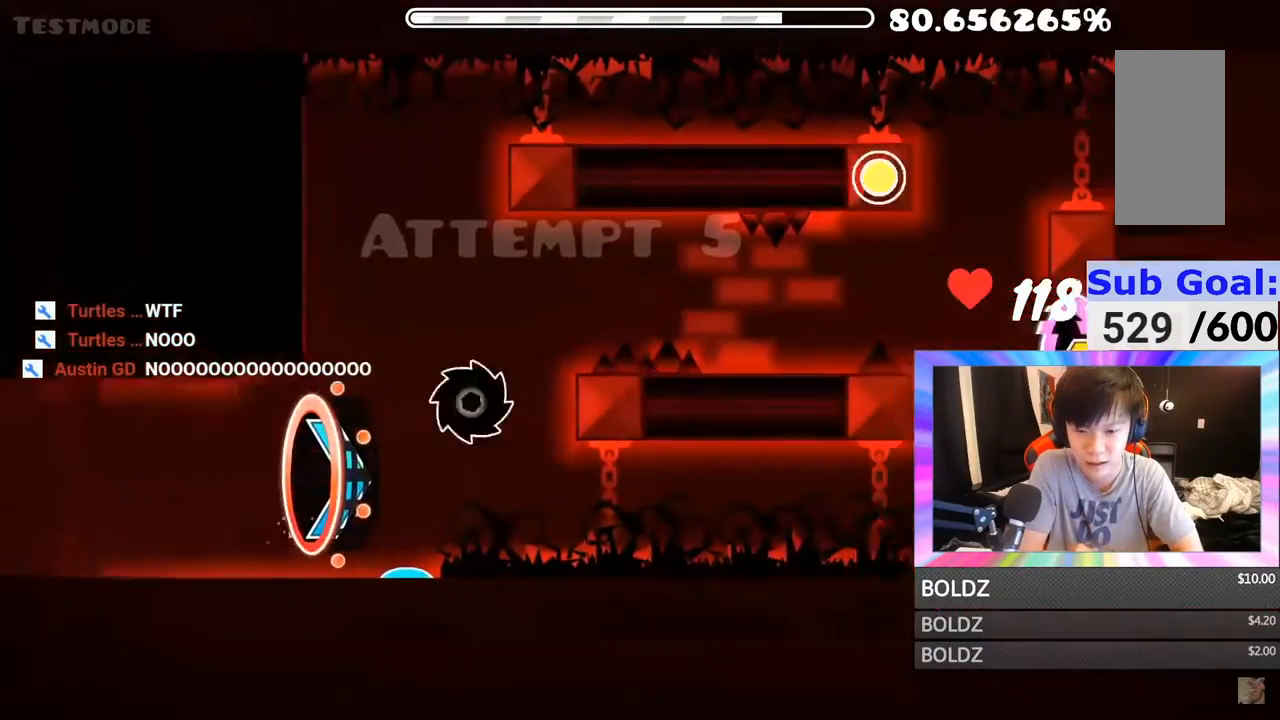
{"keys": [], "mouse": ["left", "right"], "mouse_move": "still", "events": [[333, "mouse_left", "down"], [333, "mouse_right", "down"], [383, "mouse_left", "up"], [450, "mouse_left", "down"]]}
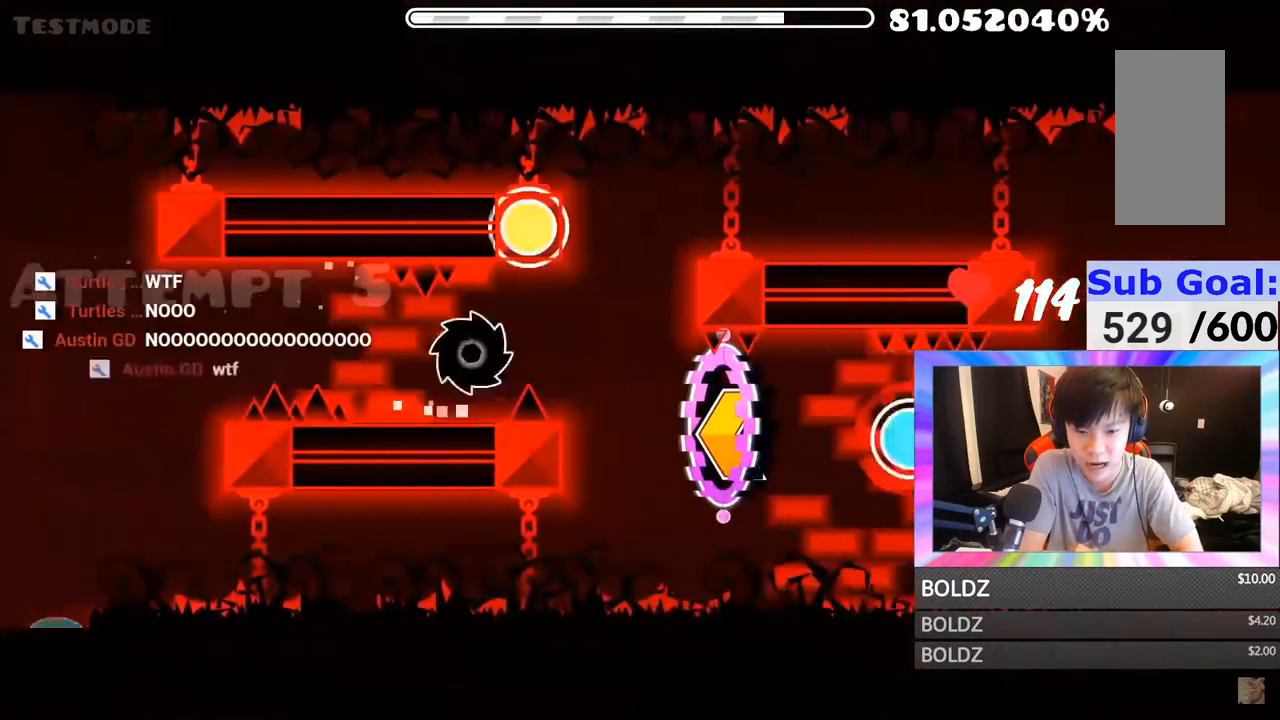
{"keys": [], "mouse": [], "mouse_move": "still", "events": [[33, "mouse_left", "up"], [117, "mouse_left", "down"], [117, "mouse_right", "up"], [217, "mouse_left", "up"]]}
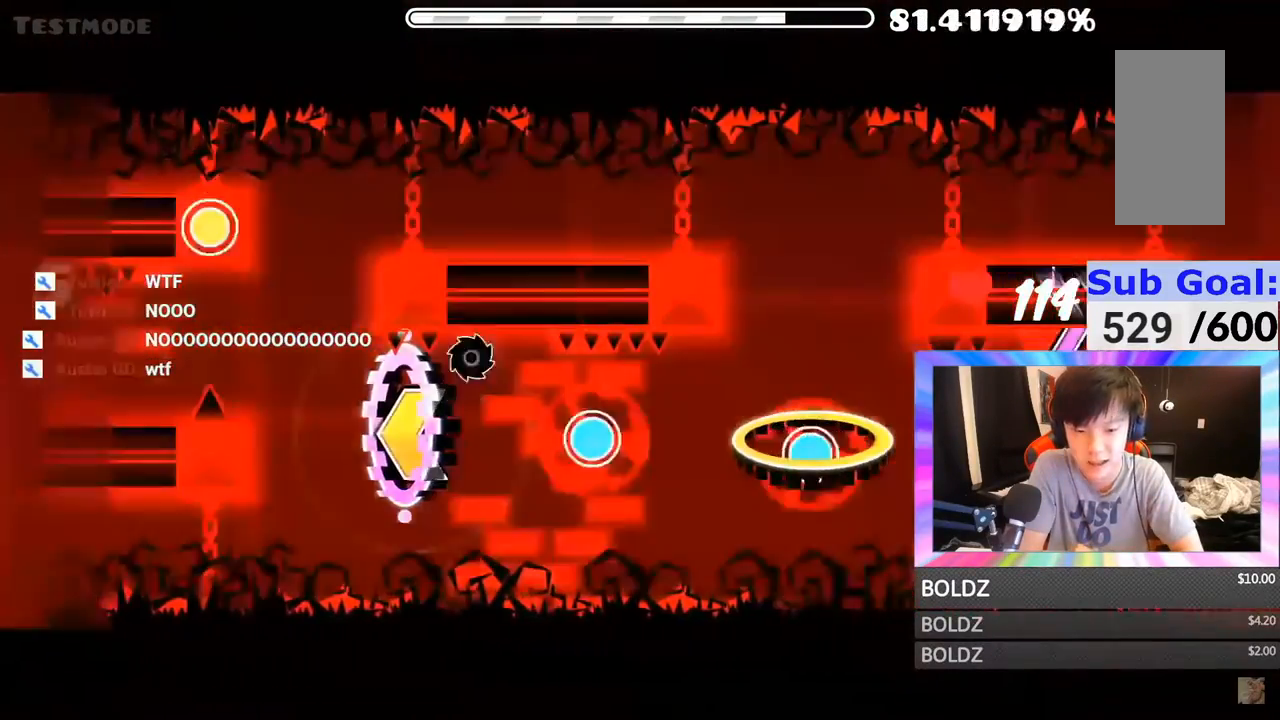
{"keys": [], "mouse": ["left", "right"], "mouse_move": "still", "events": [[66, "mouse_left", "down"], [66, "mouse_right", "down"], [200, "mouse_left", "up"], [250, "mouse_left", "down"], [383, "mouse_left", "up"], [417, "mouse_left", "down"]]}
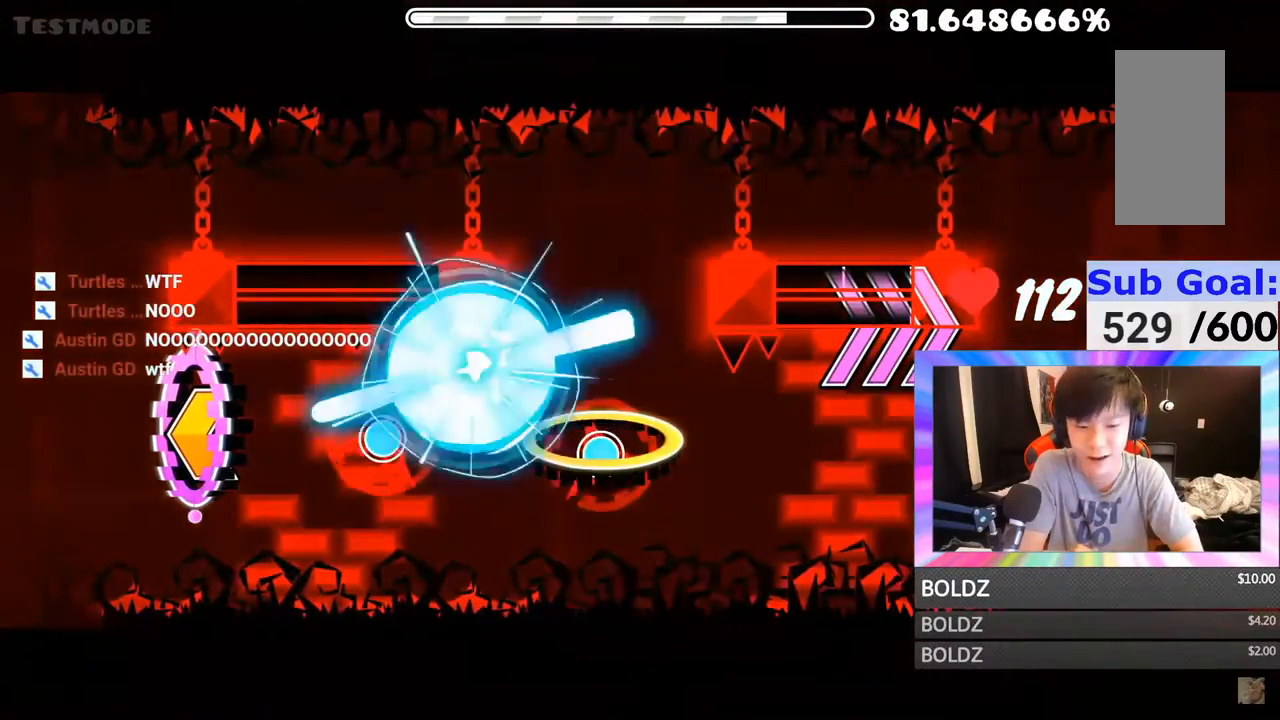
{"keys": [], "mouse": ["right"], "mouse_move": "still", "events": [[334, "mouse_left", "up"], [384, "mouse_left", "down"], [501, "mouse_left", "up"]]}
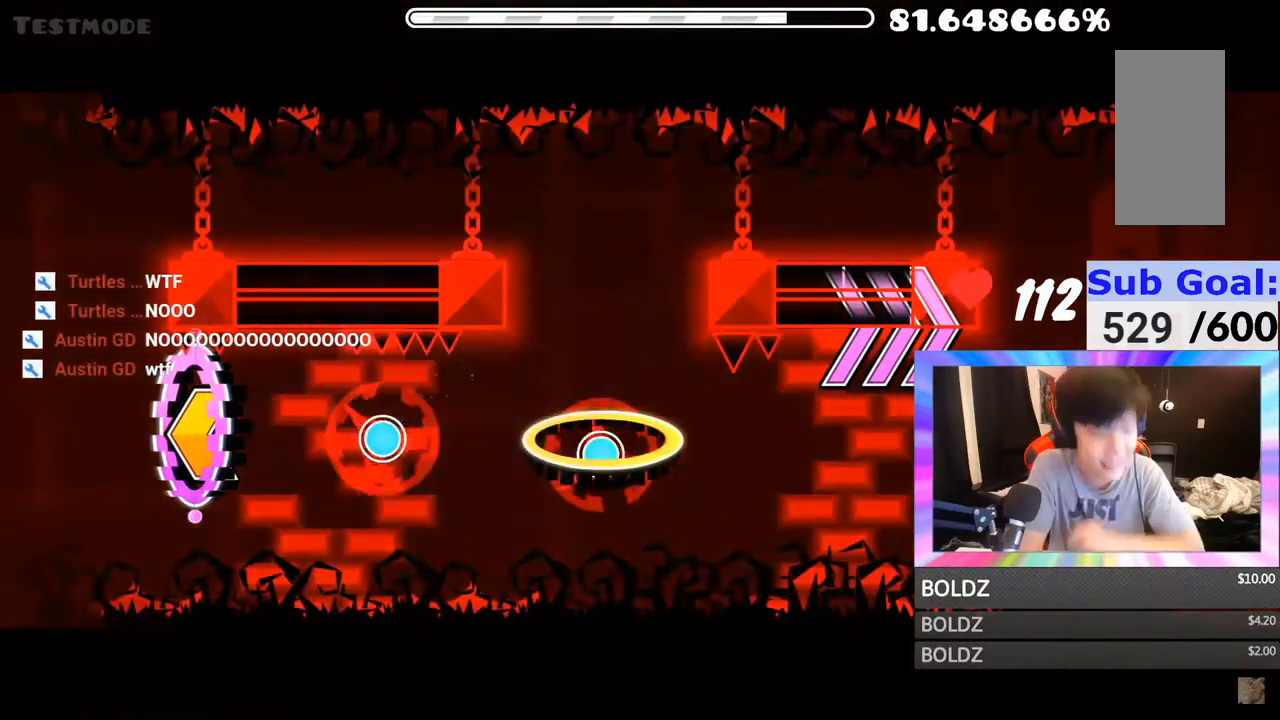
{"keys": [], "mouse": [], "mouse_move": "still", "events": [[50, "mouse_right", "up"]]}
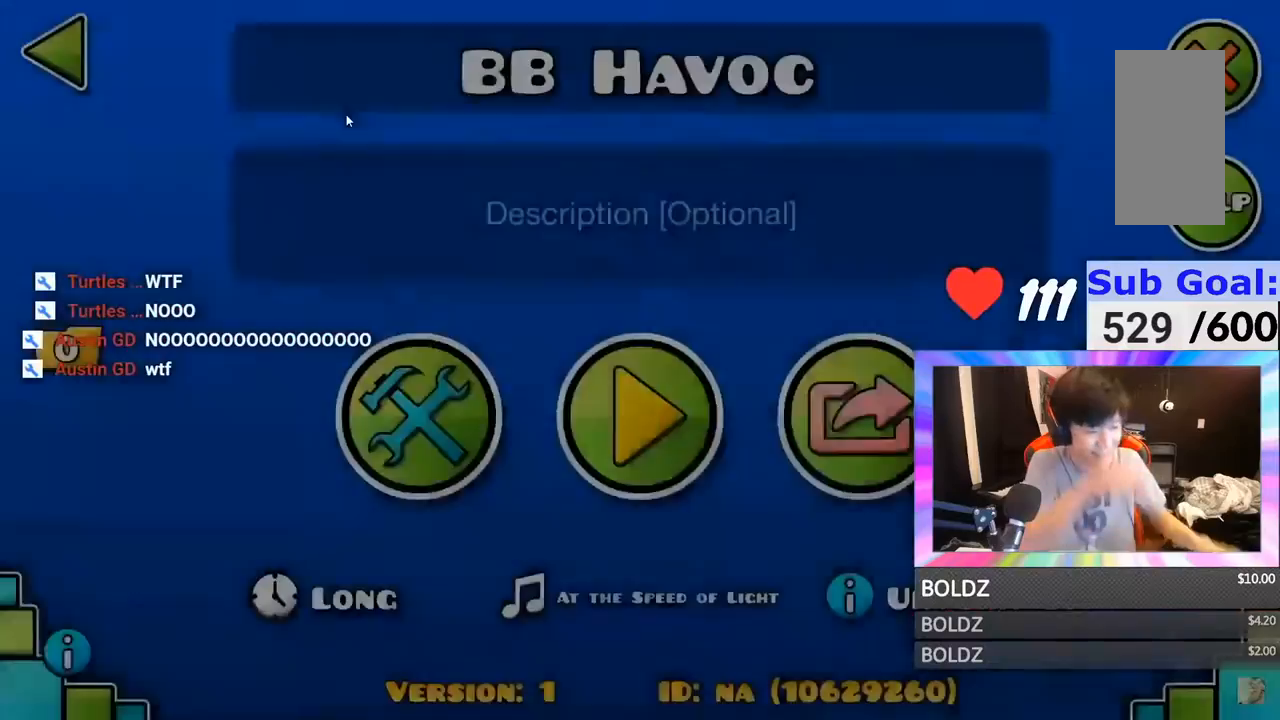
{"keys": [], "mouse": [], "mouse_move": "still", "events": []}
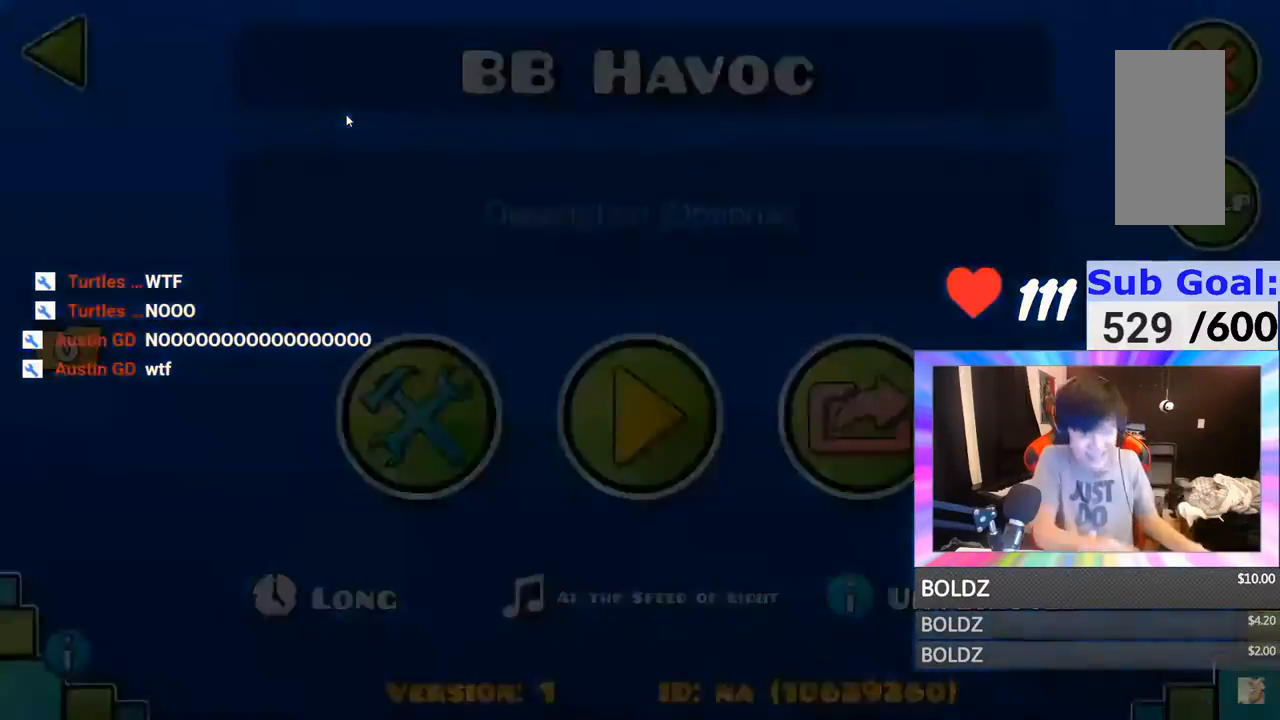
{"keys": [], "mouse": [], "mouse_move": "down-right", "events": []}
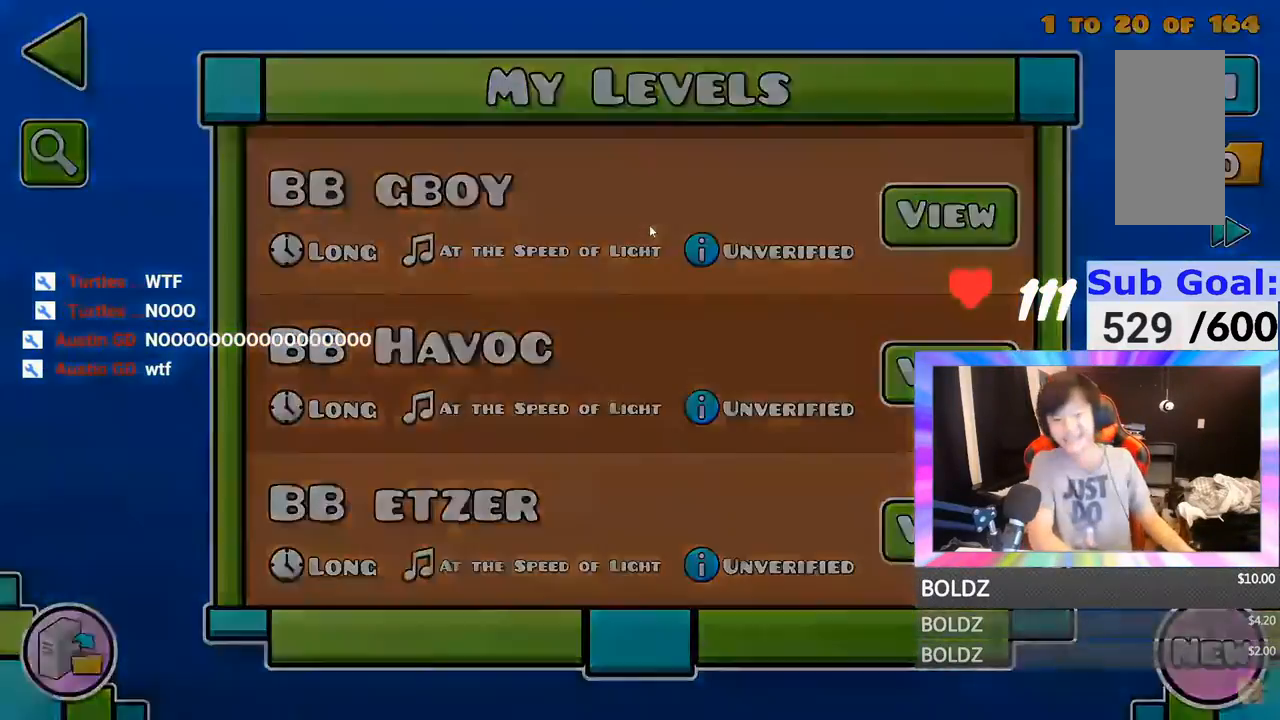
{"keys": [], "mouse": ["left"], "mouse_move": "still", "events": [[217, "mouse_left", "down"], [284, "mouse_left", "up"], [334, "mouse_left", "down"], [417, "mouse_left", "up"], [467, "mouse_left", "down"]]}
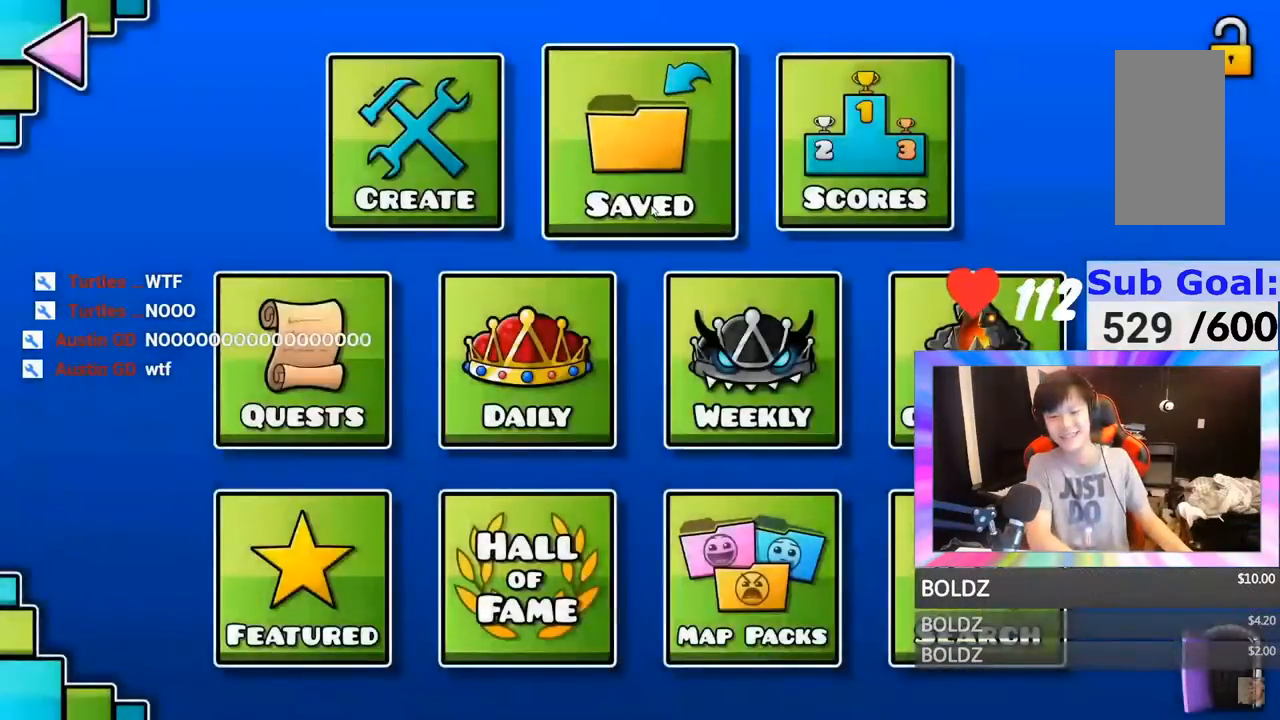
{"keys": [], "mouse": [], "mouse_move": "right", "events": [[67, "mouse_left", "up"], [83, "mouse_left", "down"], [200, "mouse_left", "up"], [250, "mouse_left", "down"], [300, "mouse_left", "up"]]}
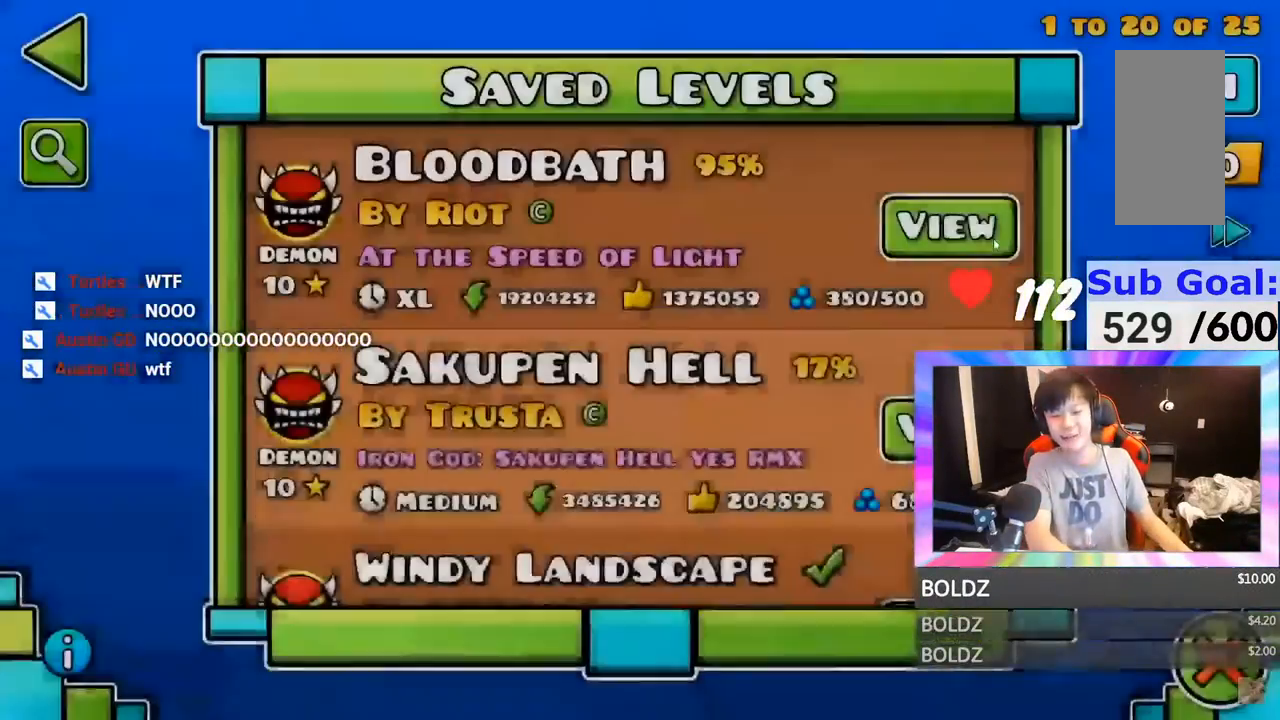
{"keys": [], "mouse": [], "mouse_move": "left", "events": [[50, "mouse_left", "down"], [117, "mouse_left", "up"], [167, "mouse_left", "down"], [251, "mouse_left", "up"], [317, "mouse_left", "down"], [351, "mouse_left", "up"]]}
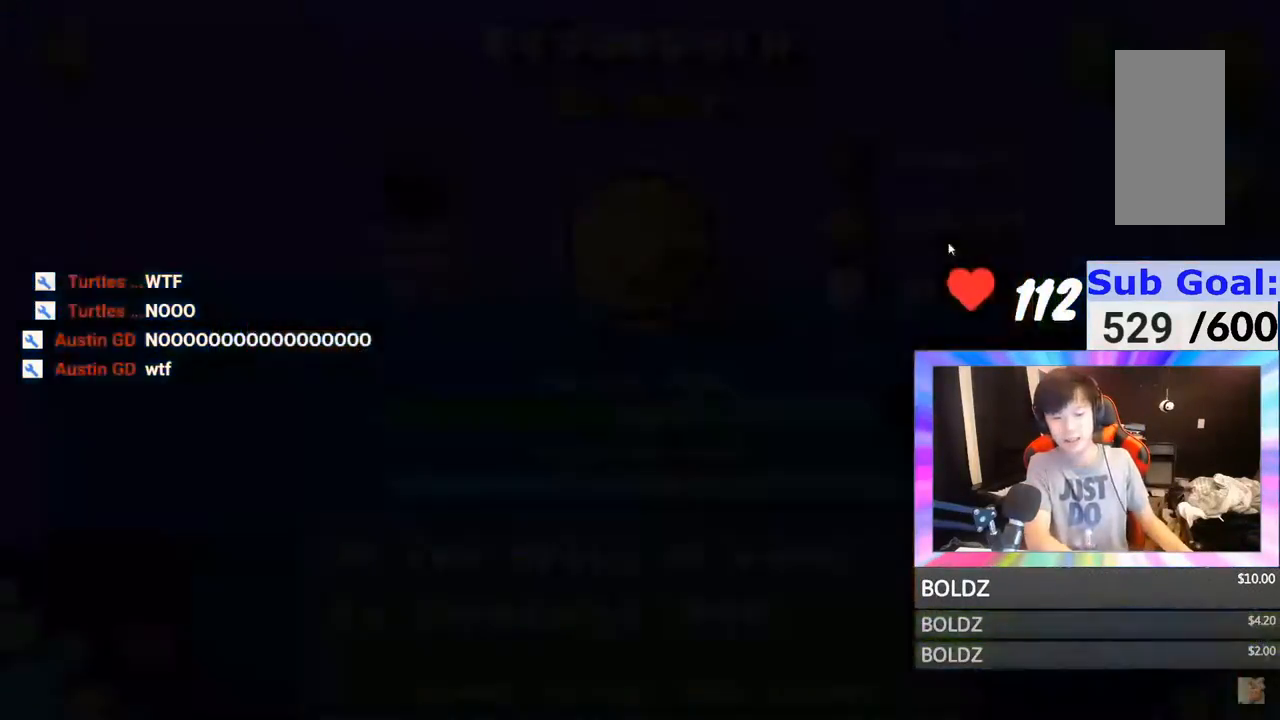
{"keys": [], "mouse": [], "mouse_move": "still", "events": []}
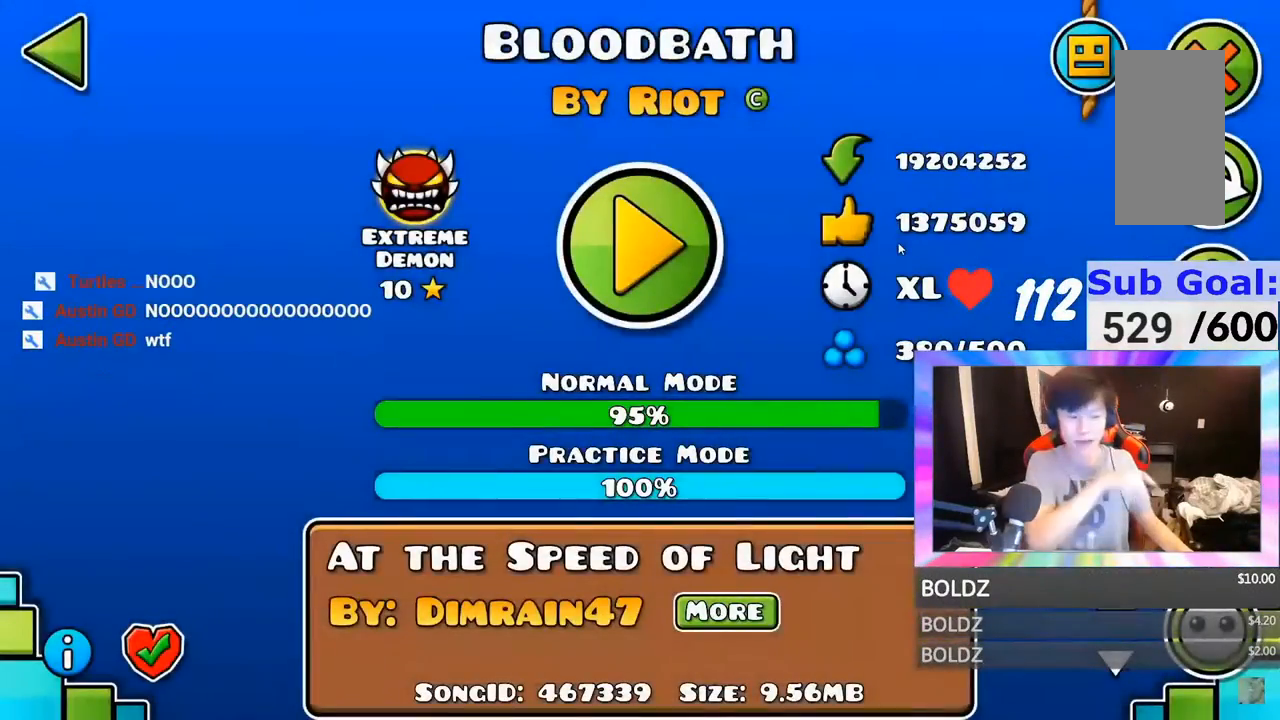
{"keys": [], "mouse": [], "mouse_move": "left", "events": []}
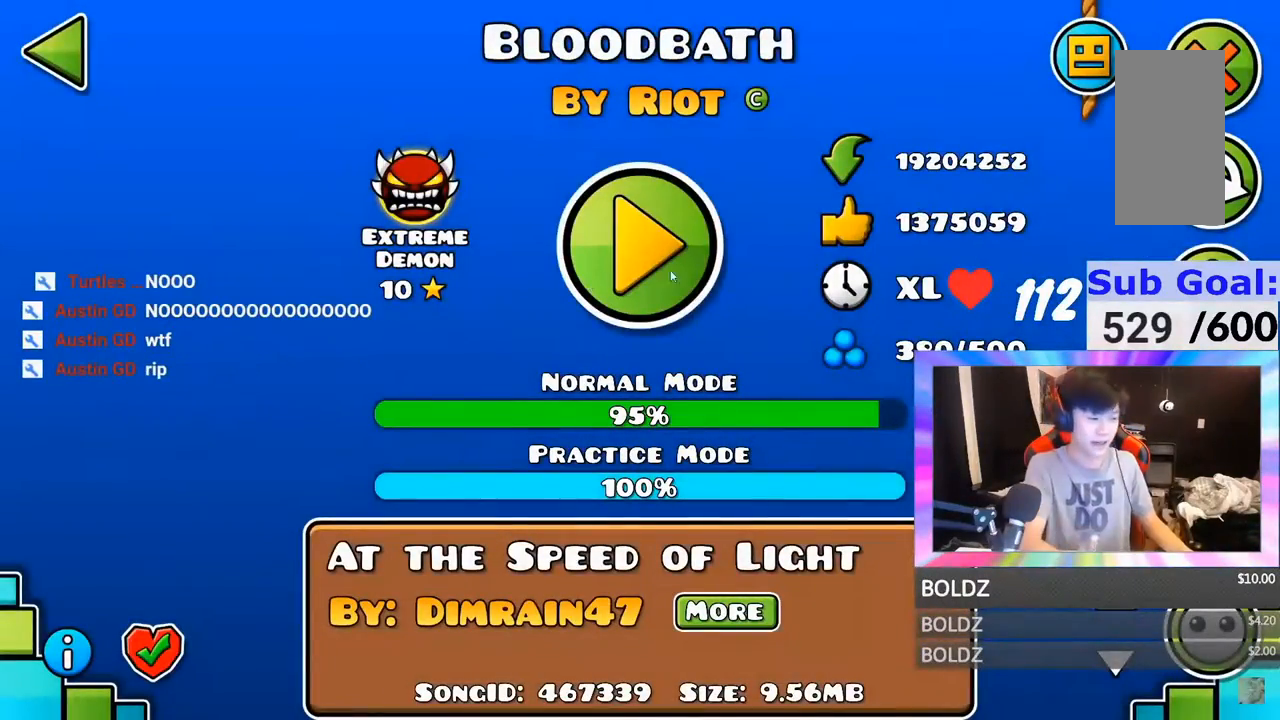
{"keys": [], "mouse": [], "mouse_move": "right", "events": []}
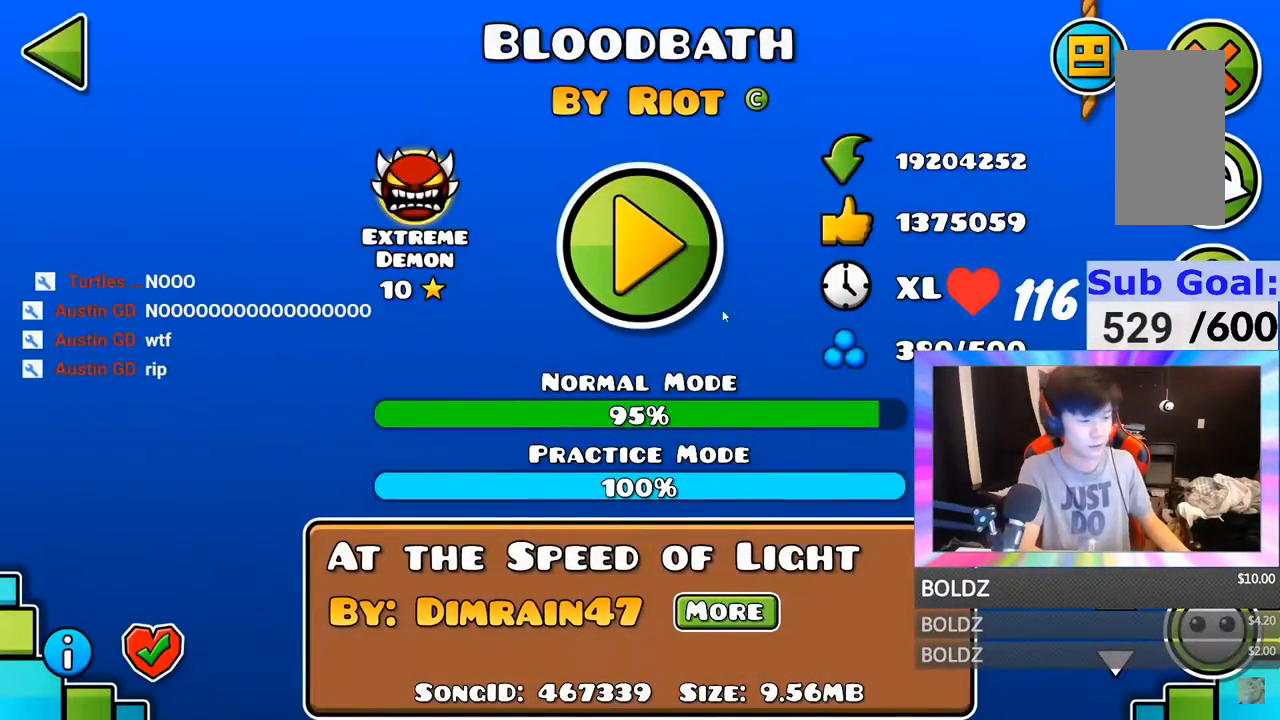
{"keys": [], "mouse": [], "mouse_move": "still", "events": [[17, "mouse_left", "down"], [84, "mouse_left", "up"], [134, "mouse_left", "down"], [184, "mouse_left", "up"], [284, "mouse_left", "down"], [351, "mouse_left", "up"]]}
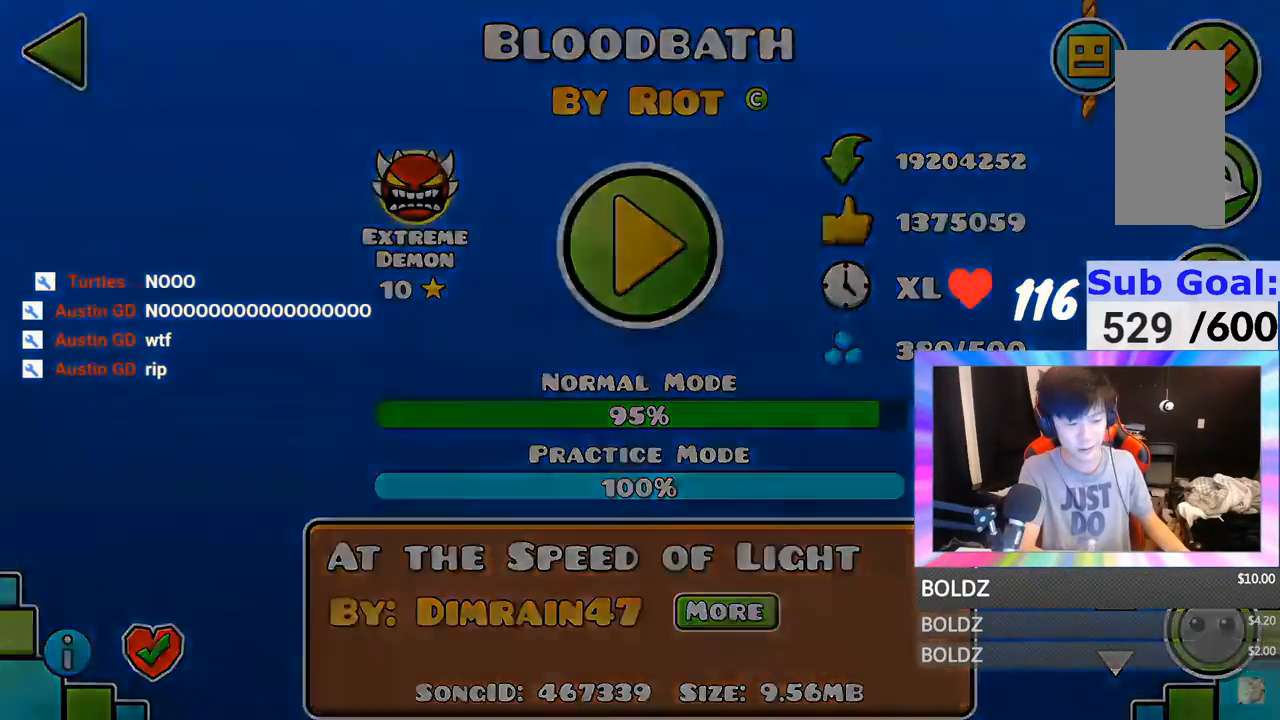
{"keys": [], "mouse": [], "mouse_move": "up-left", "events": []}